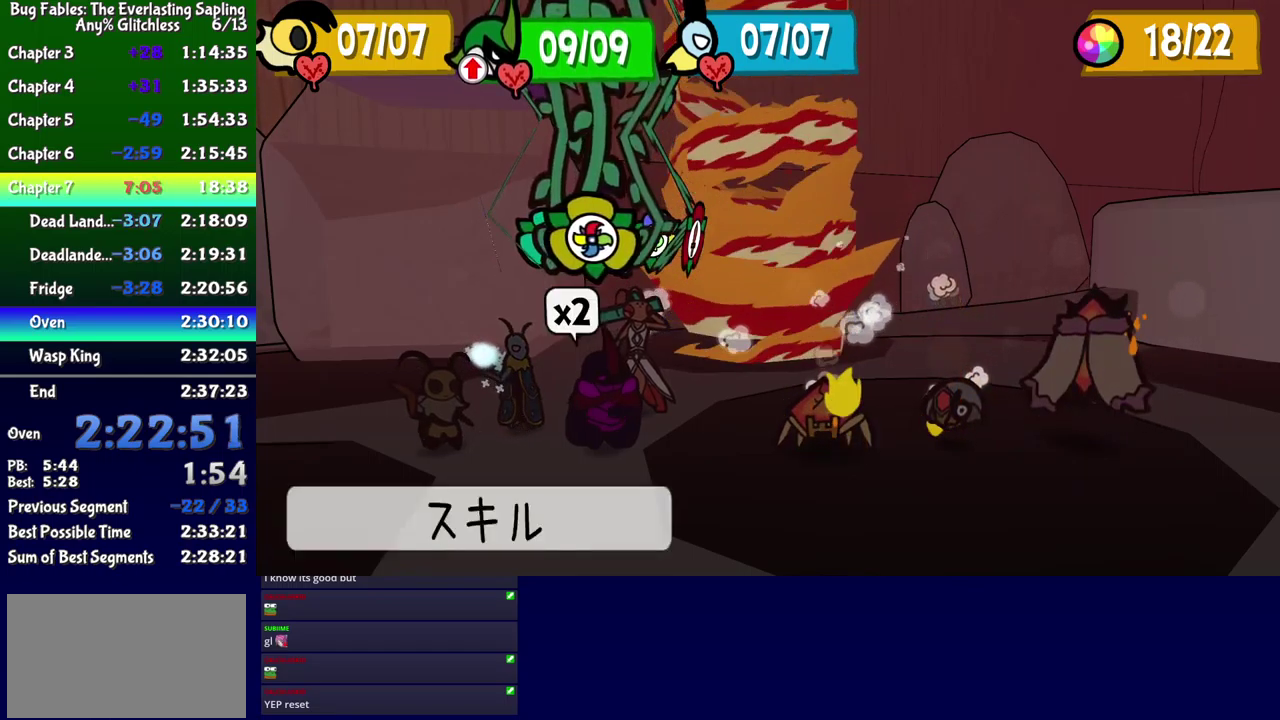
Gameplay with a controller (Xbox layout); each line is a JSON object with the inputs held at the frame after it. "events" lists button and stick changes between this image and that frame as [ms after this image, input, new state], when the widget could be followed in between. Not read: L1 L2 L3 R1 R2 R3 left_stick.
{"buttons": ["DPAD_DOWN"], "events": [[233, "DPAD_DOWN", "down"], [283, "DPAD_DOWN", "up"], [350, "DPAD_DOWN", "down"], [400, "DPAD_DOWN", "up"], [467, "DPAD_DOWN", "down"]]}
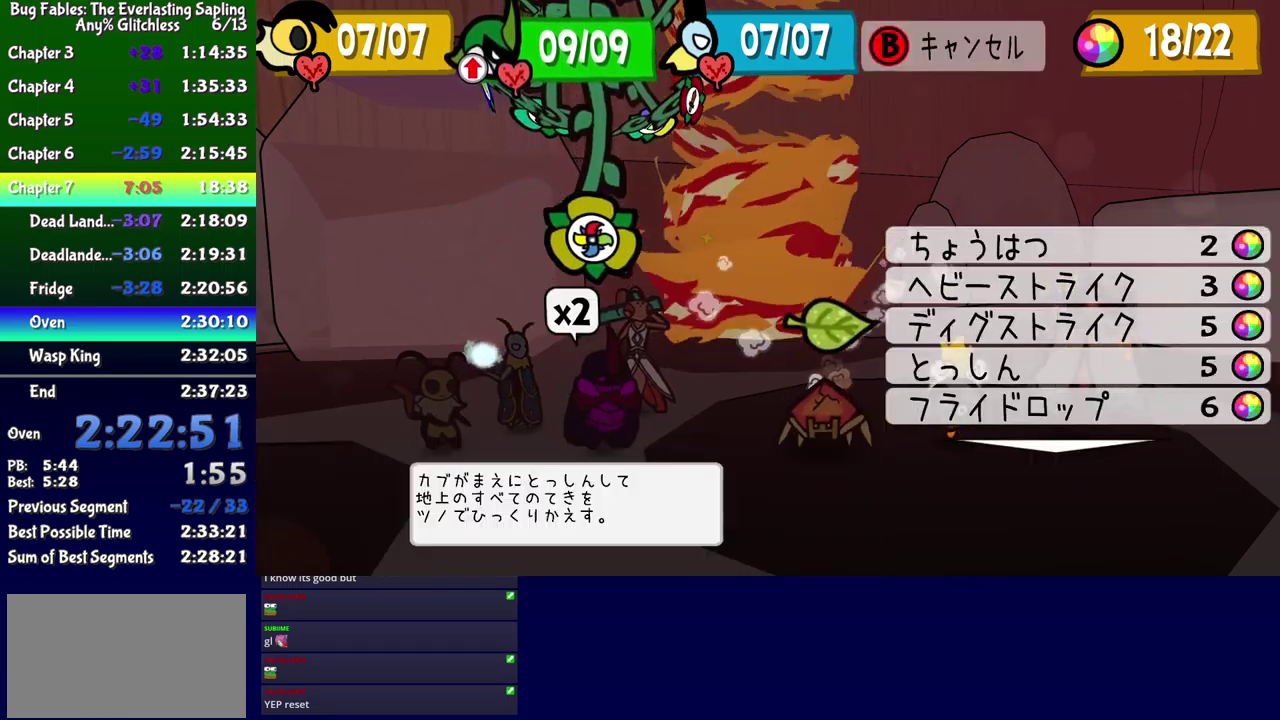
{"buttons": [], "events": [[33, "DPAD_DOWN", "up"], [233, "A", "down"], [283, "A", "up"], [350, "A", "down"], [400, "A", "up"]]}
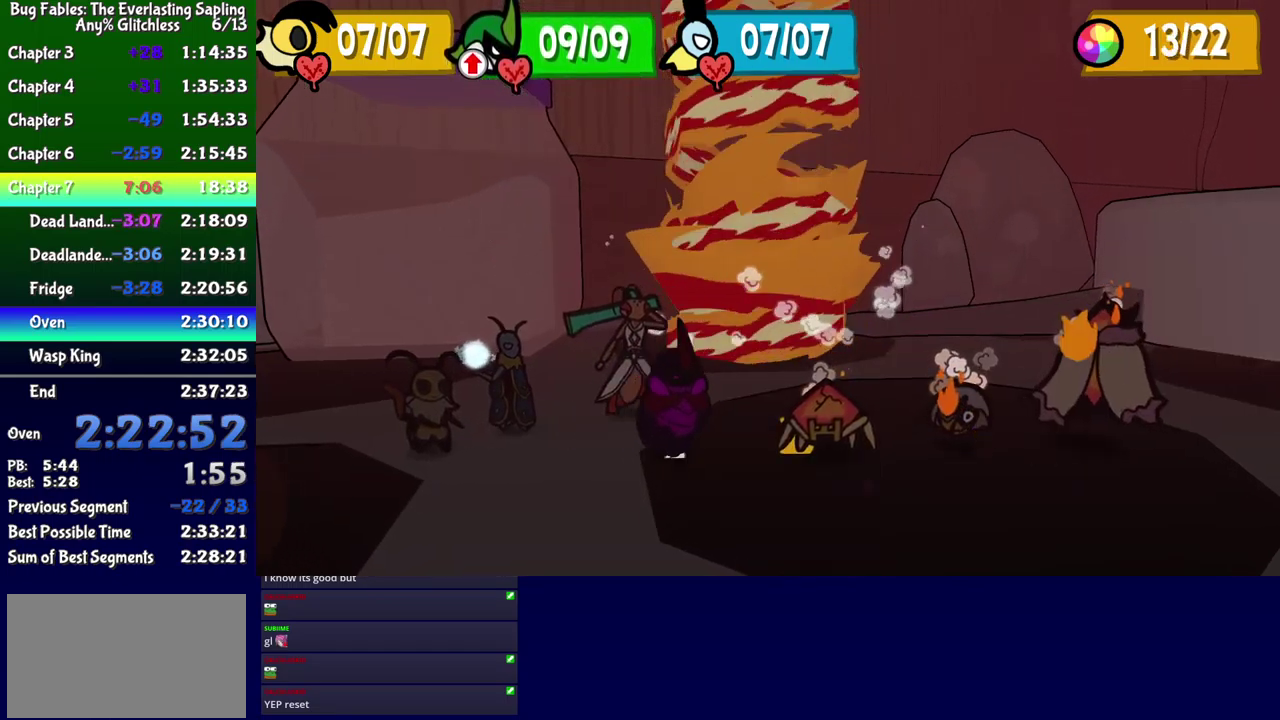
{"buttons": ["A"], "events": [[100, "A", "down"], [133, "A", "up"], [183, "A", "down"], [217, "A", "up"], [283, "A", "down"], [333, "A", "up"], [400, "A", "down"], [433, "A", "up"], [500, "A", "down"]]}
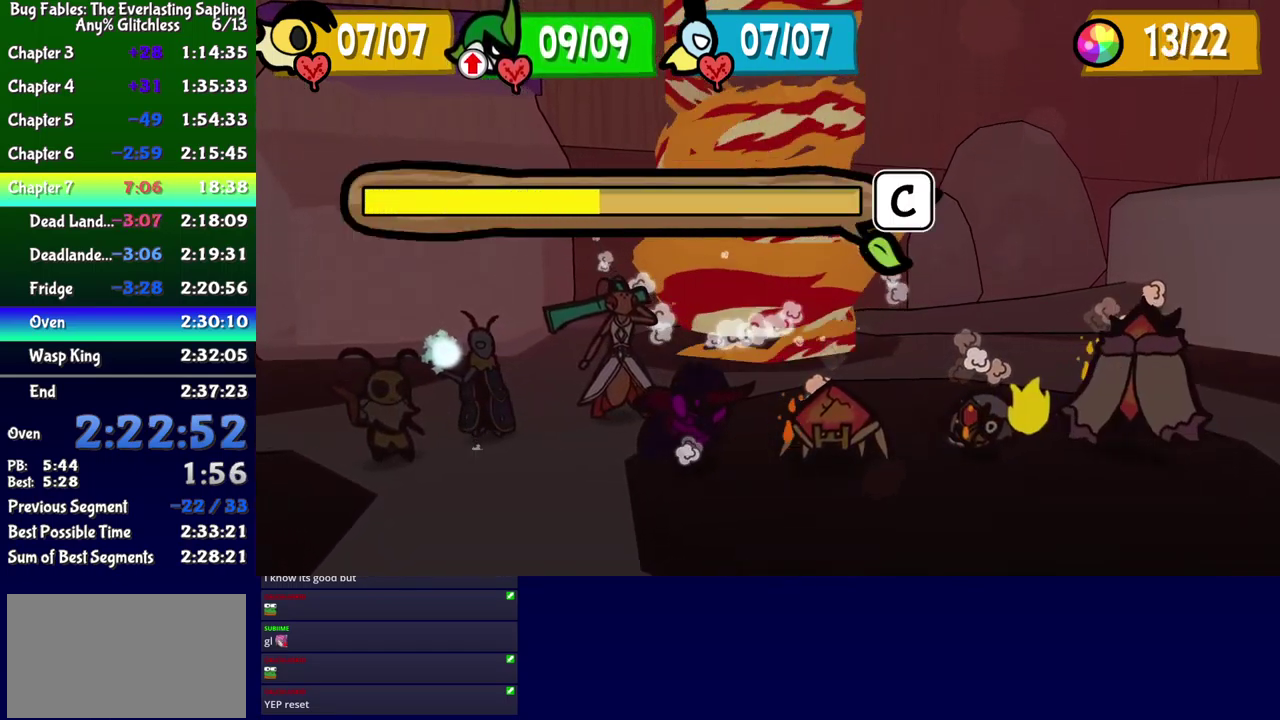
{"buttons": [], "events": [[33, "A", "up"], [100, "A", "down"], [133, "A", "up"], [200, "A", "down"], [250, "A", "up"], [300, "A", "down"], [350, "A", "up"], [400, "A", "down"], [450, "A", "up"]]}